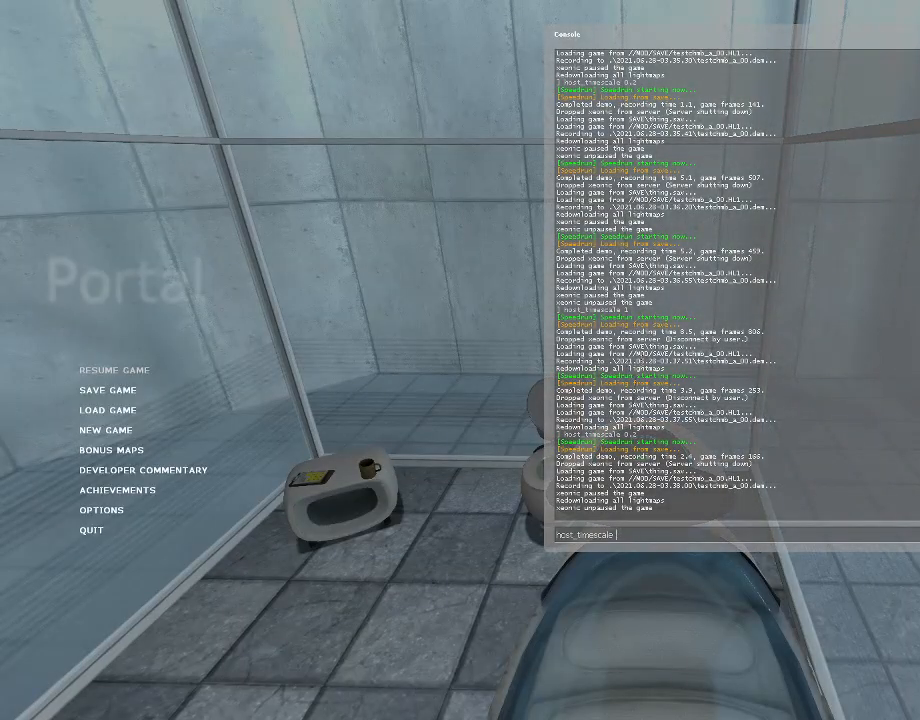
Gameplay with keyboard and mouse; each line is a JSON object with the keys and mouse buttons held at the frame after it. "events" lists presses ("down") and releases ("up") of "1", "2", "3", "4", "5", "a", "alt", "c", "ctrl", "d", "e", "f", "q", "r", "s", "shift", "space", "tab", "v", "w", "x", "z", "mouse_left", "mouse_middle", "mouse_right", "mouse_wheel_up" and "mouse_wheel_down" between this image and that frame as [ms after this image, input, new state], when the widget could be followed in between. "mouse_left", "mouse_middle", "mouse_right", "mouse_wheel_up", "mouse_wheel_down" = the "left", "middle", "right", "wheel_up", "wheel_down" buttons of the "mouse" list. No other keys are recorded. Mouse movement is not recorded.
{"keys": [], "mouse": [], "events": [[300, "1", "down"], [400, "1", "up"]]}
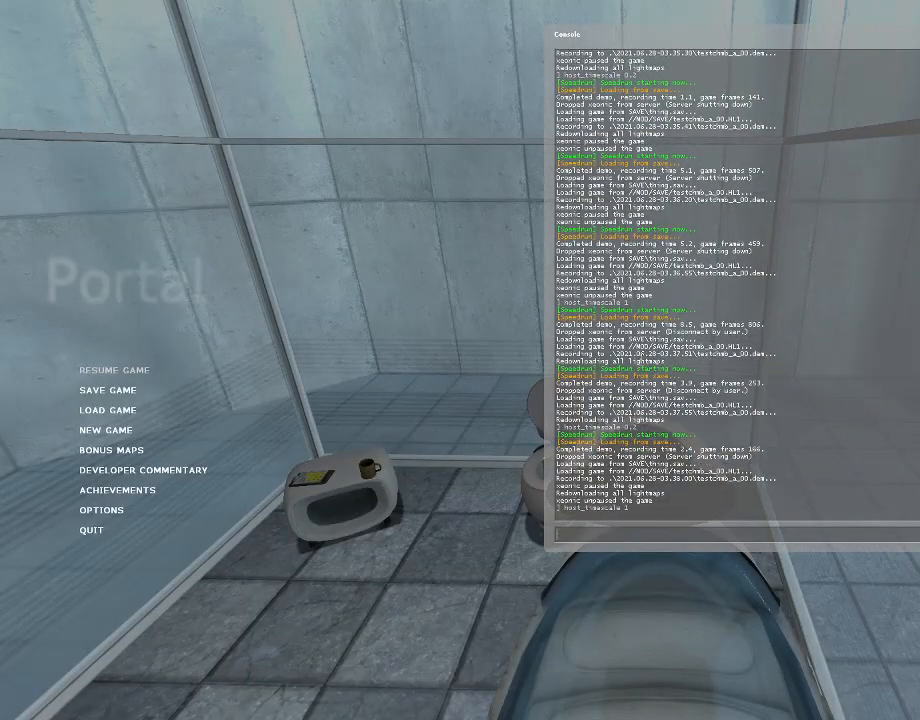
{"keys": [], "mouse": [], "events": []}
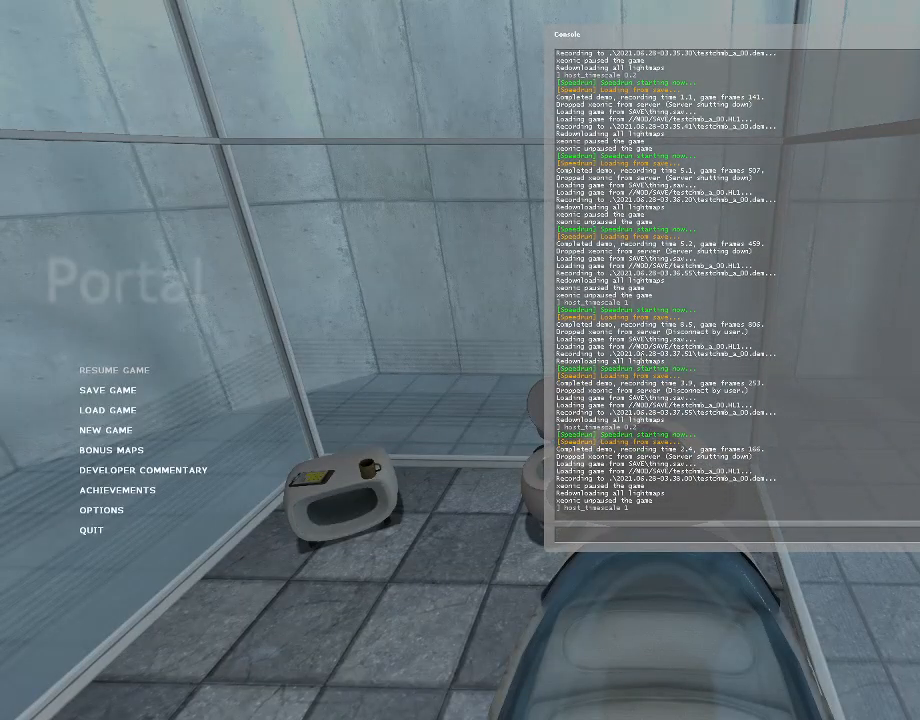
{"keys": [], "mouse": [], "events": []}
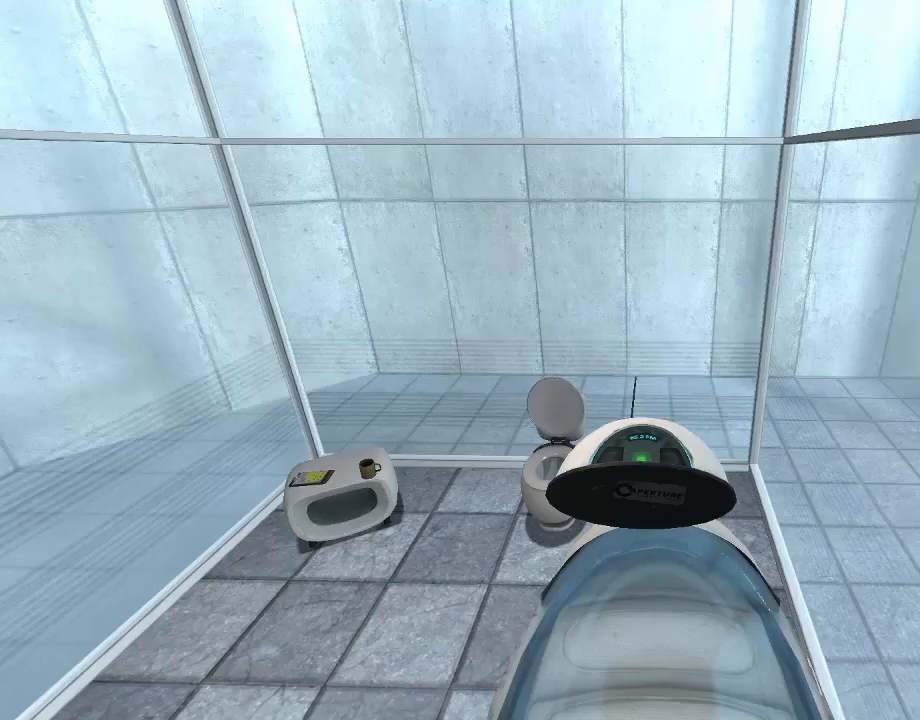
{"keys": ["w"], "mouse": [], "events": [[450, "w", "down"]]}
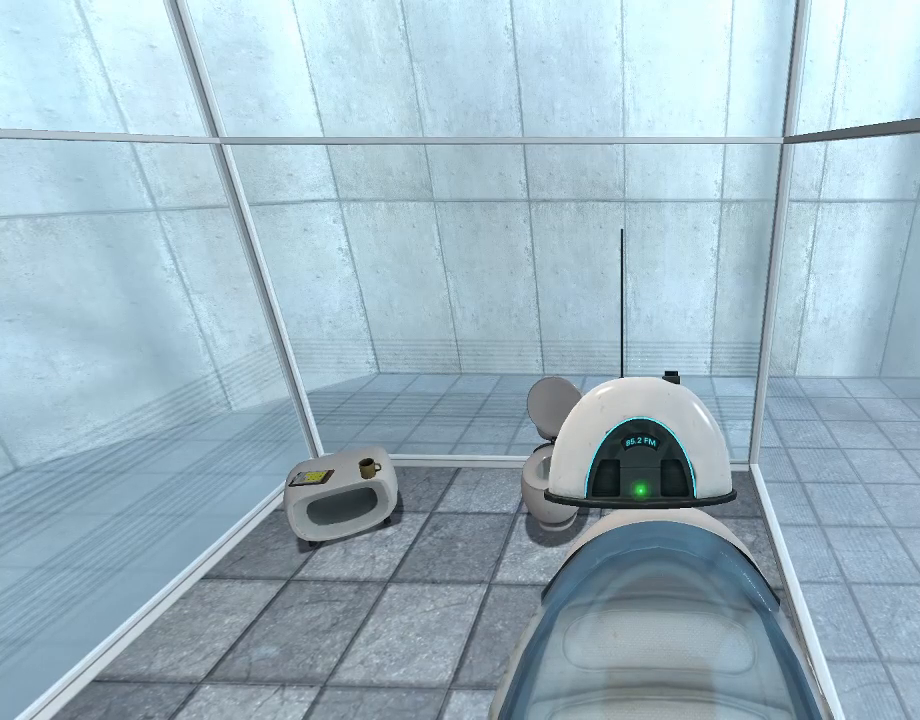
{"keys": [], "mouse": [], "events": [[367, "w", "up"]]}
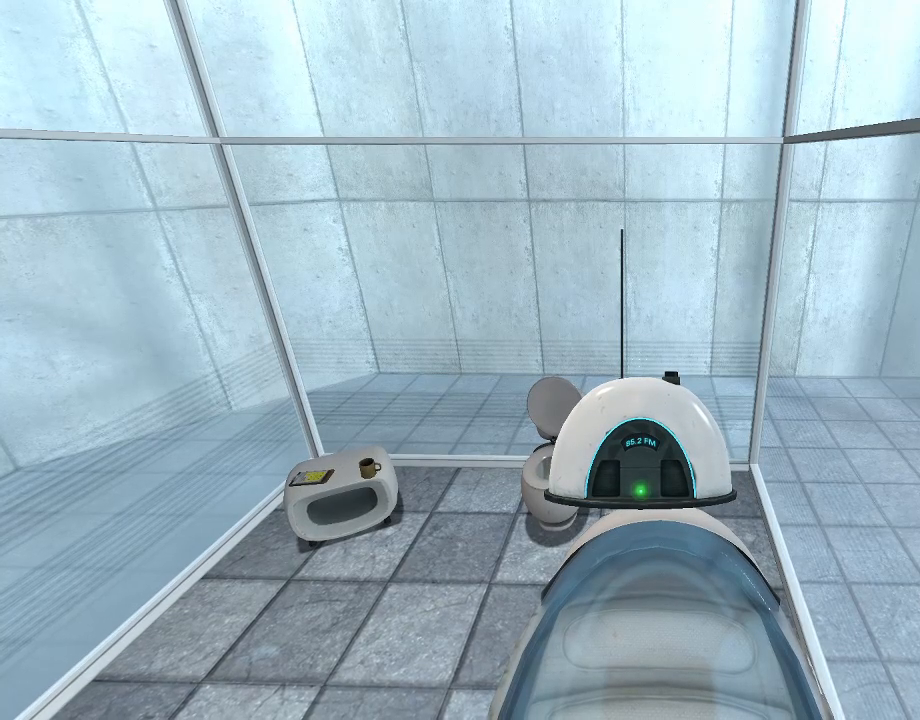
{"keys": [], "mouse": [], "events": []}
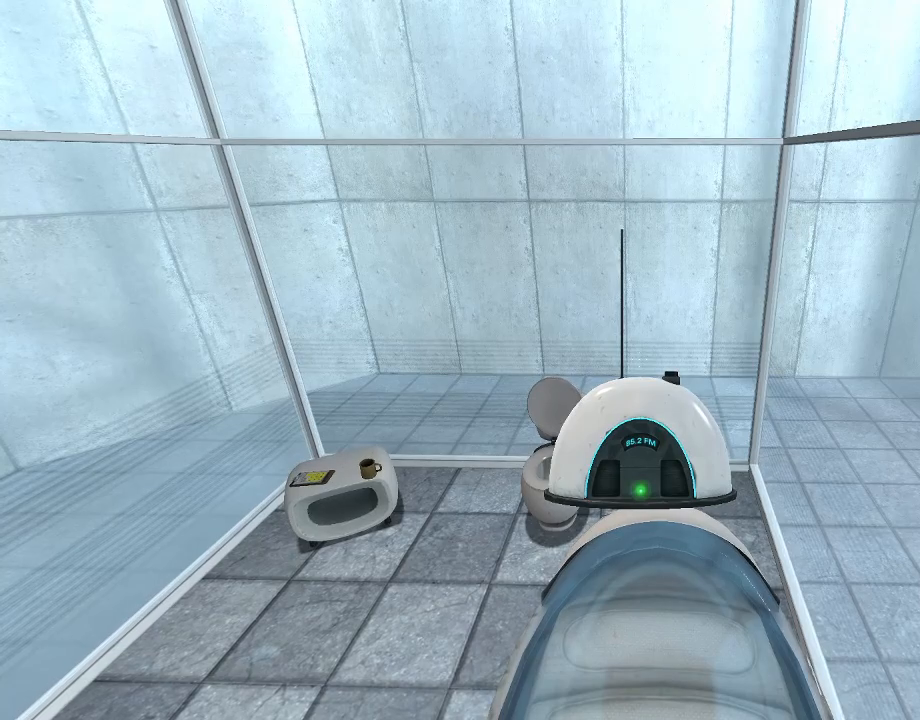
{"keys": [], "mouse": [], "events": []}
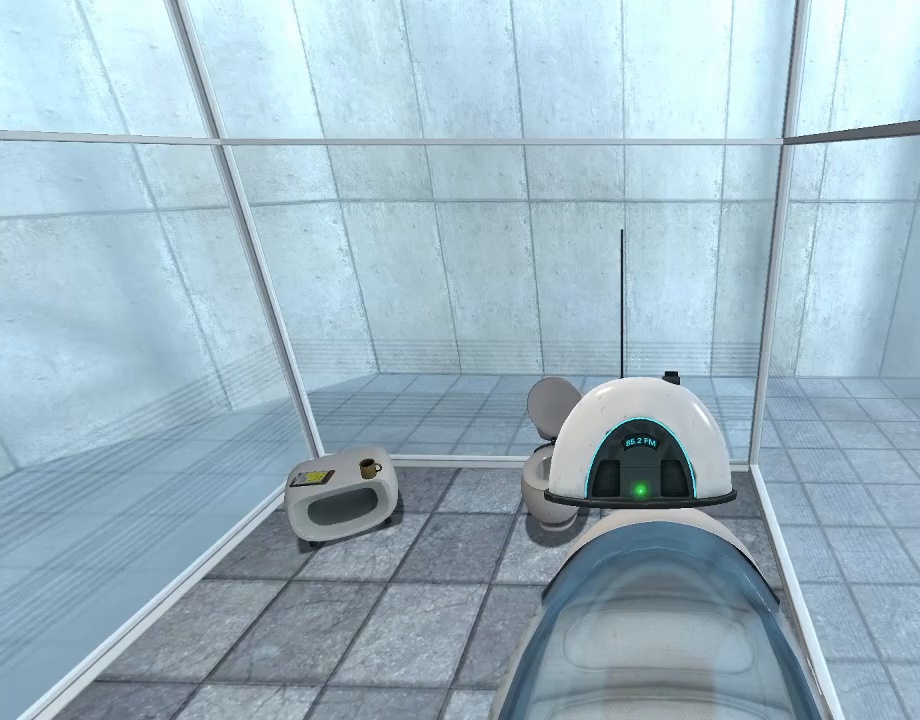
{"keys": [], "mouse": [], "events": []}
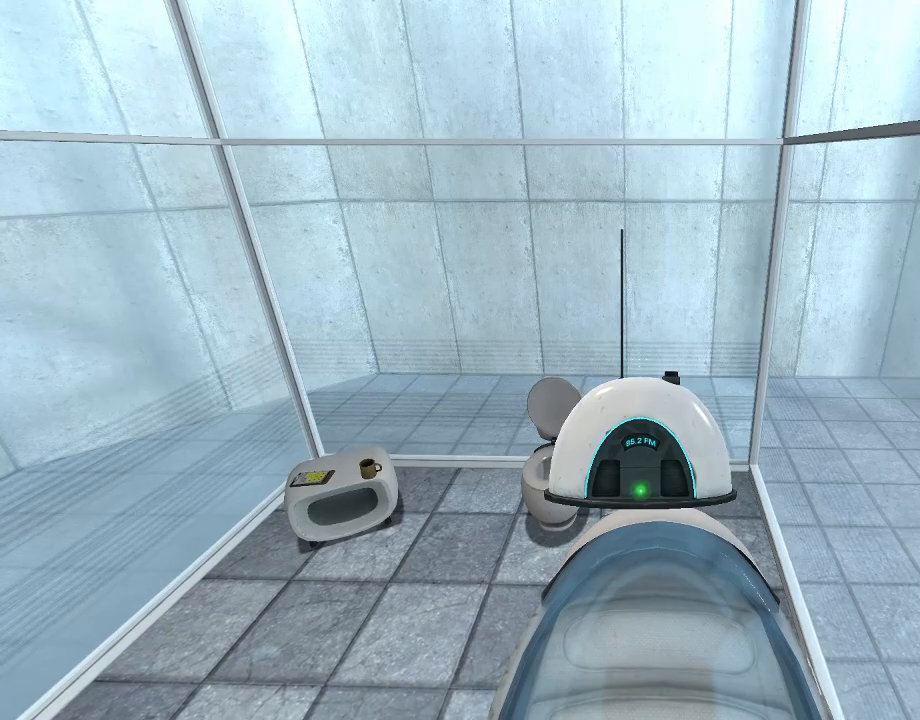
{"keys": [], "mouse": [], "events": []}
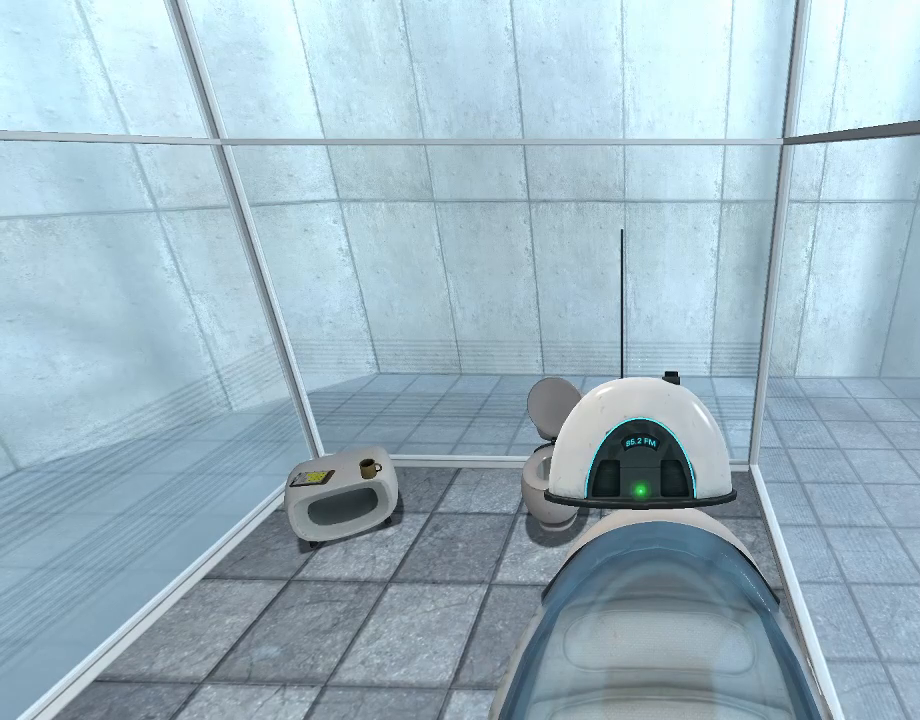
{"keys": [], "mouse": [], "events": []}
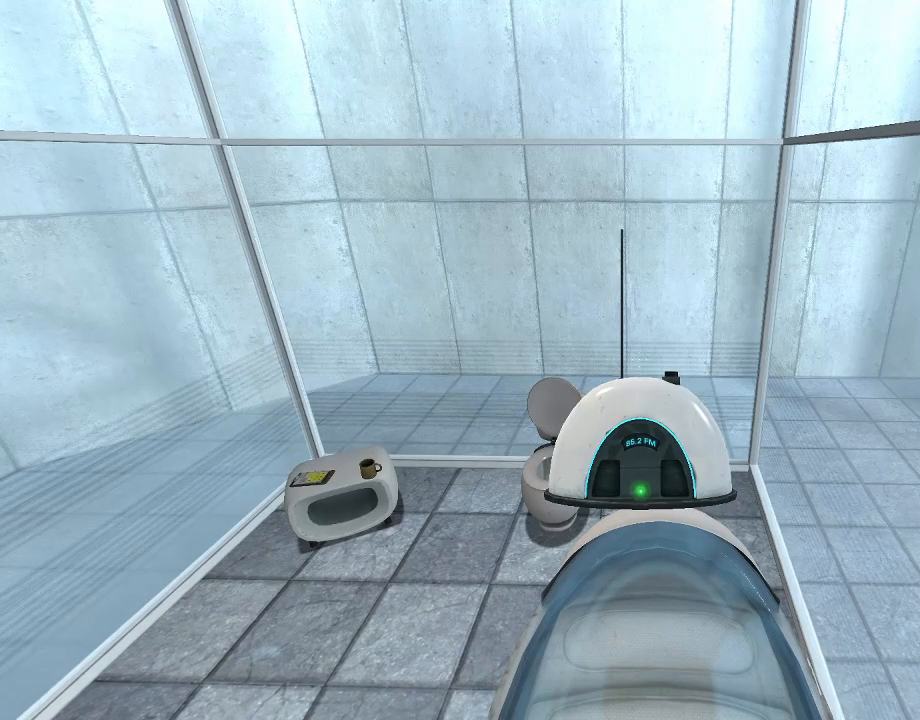
{"keys": [], "mouse": [], "events": []}
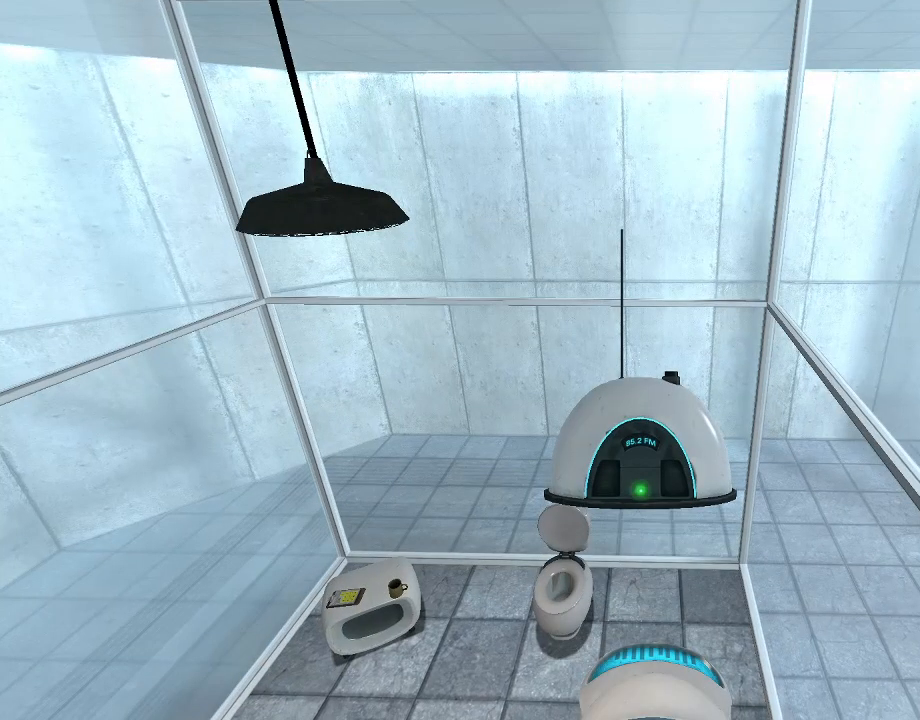
{"keys": [], "mouse": [], "events": []}
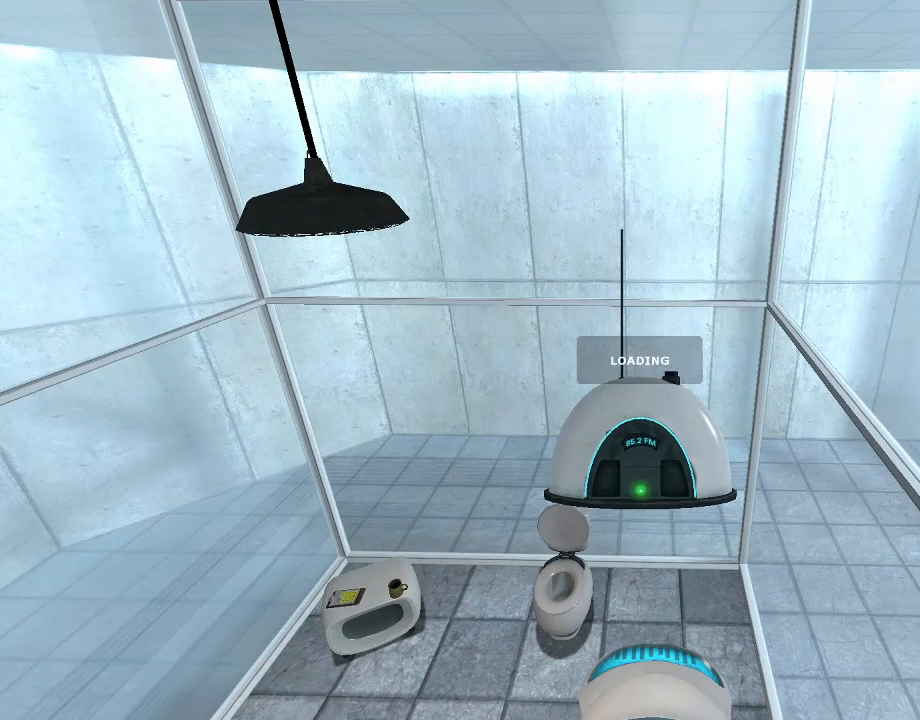
{"keys": [], "mouse": [], "events": []}
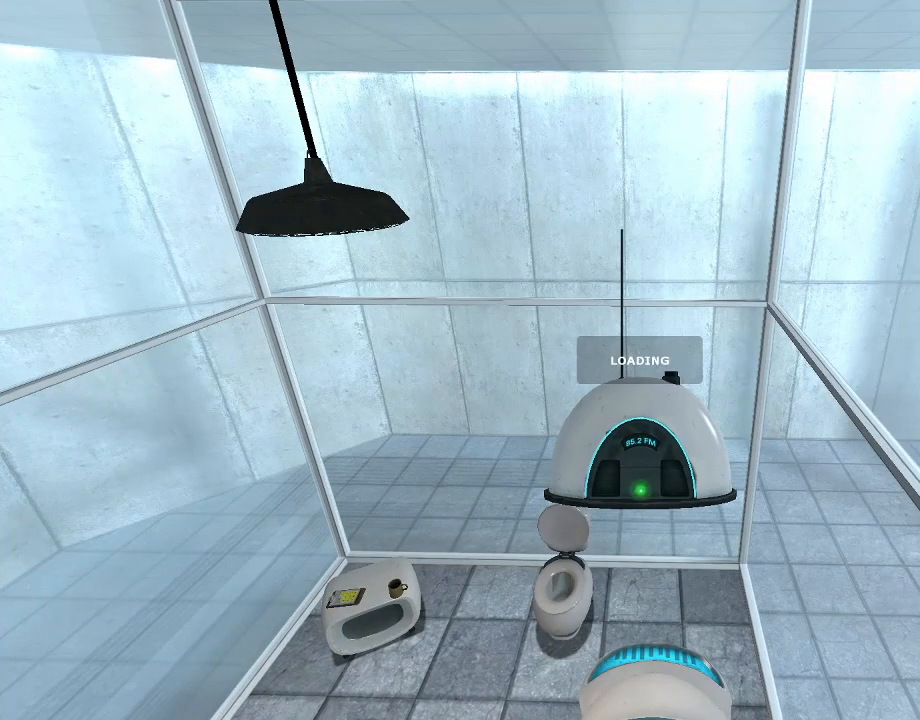
{"keys": ["w"], "mouse": [], "events": [[133, "w", "down"]]}
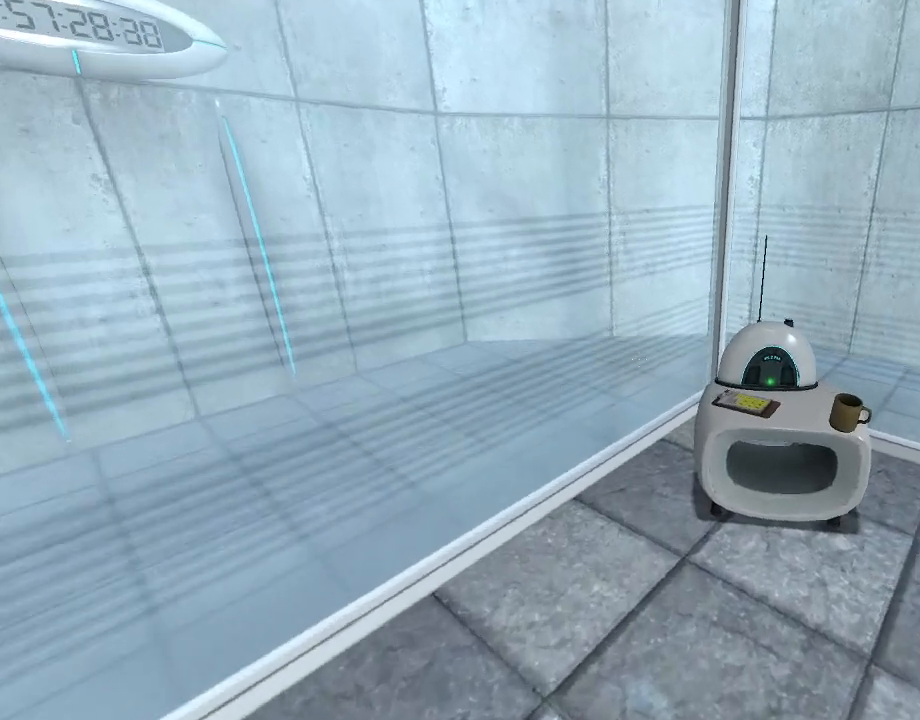
{"keys": [], "mouse": [], "events": [[200, "w", "up"], [333, "e", "down"], [433, "e", "up"]]}
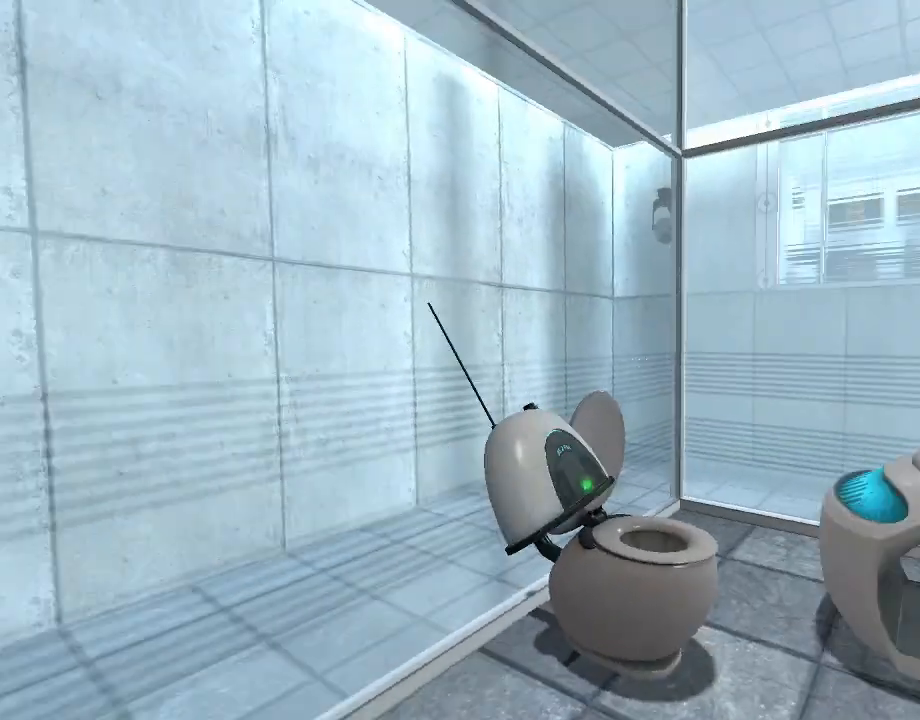
{"keys": ["w"], "mouse": ["wheel_down"], "events": [[33, "d", "down"], [117, "w", "down"], [217, "d", "up"], [450, "mouse_wheel_down", "down"]]}
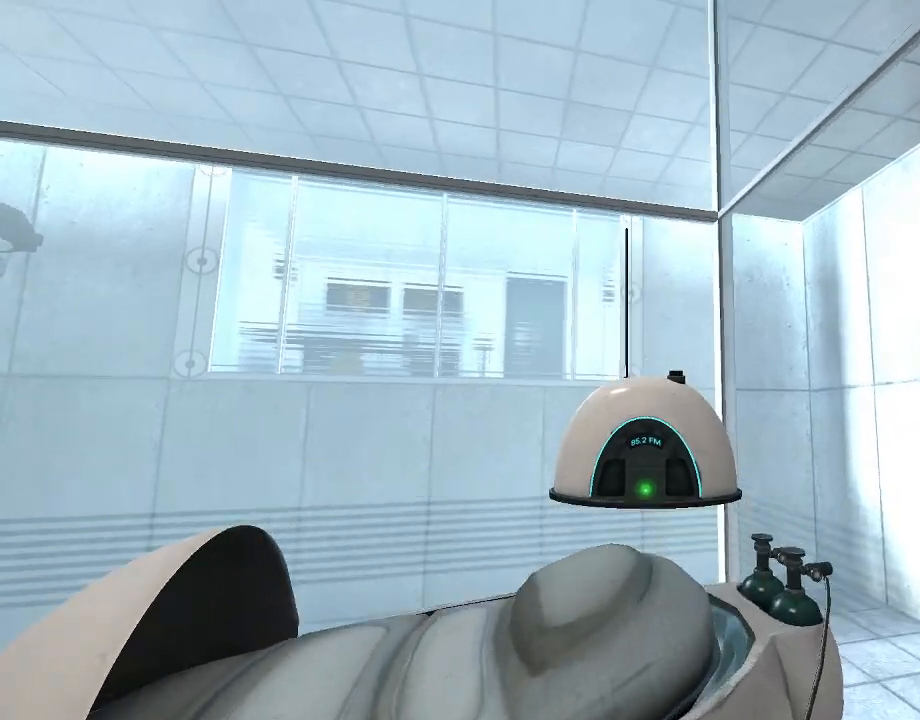
{"keys": ["a", "ctrl", "s"], "mouse": [], "events": [[50, "ctrl", "down"], [50, "d", "down"], [50, "mouse_wheel_down", "up"], [50, "w", "up"], [367, "d", "up"], [367, "s", "down"], [467, "a", "down"]]}
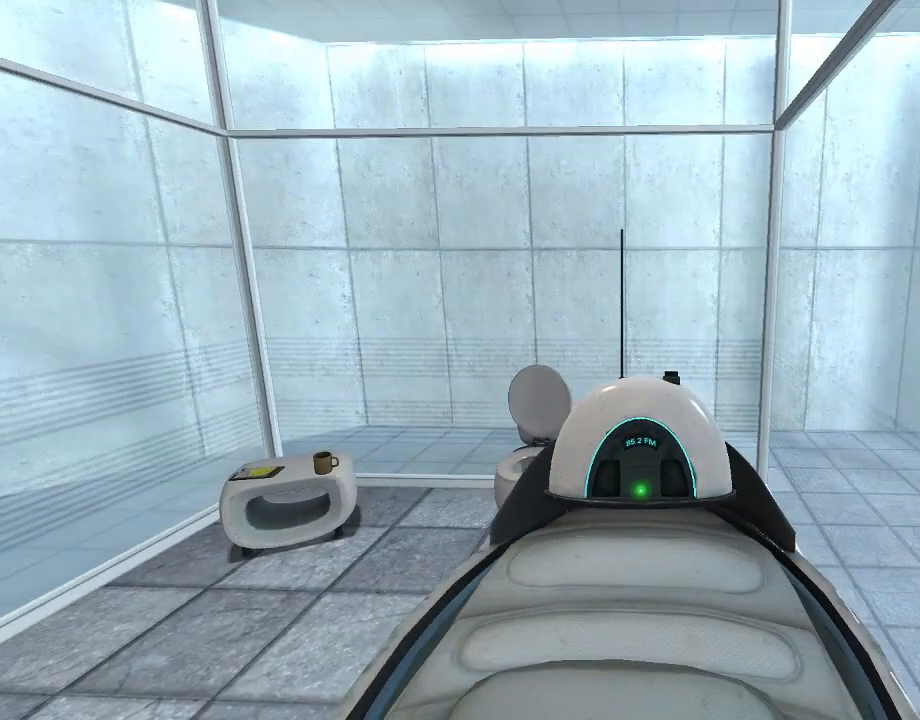
{"keys": [], "mouse": [], "events": [[17, "s", "up"], [100, "s", "down"], [150, "a", "up"], [250, "a", "down"], [383, "a", "up"], [383, "ctrl", "up"], [383, "s", "up"]]}
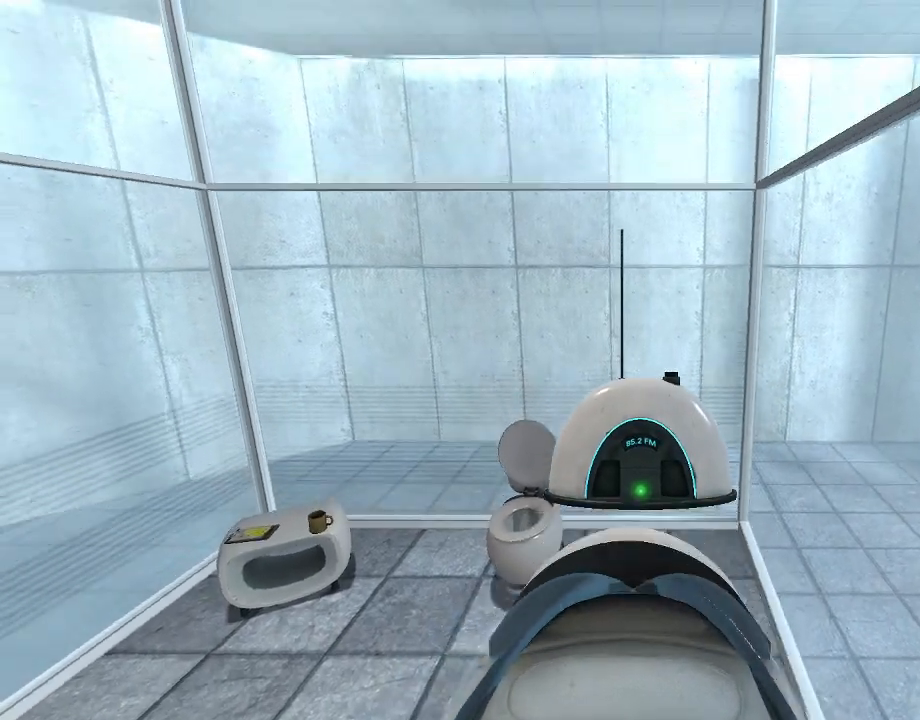
{"keys": [], "mouse": [], "events": []}
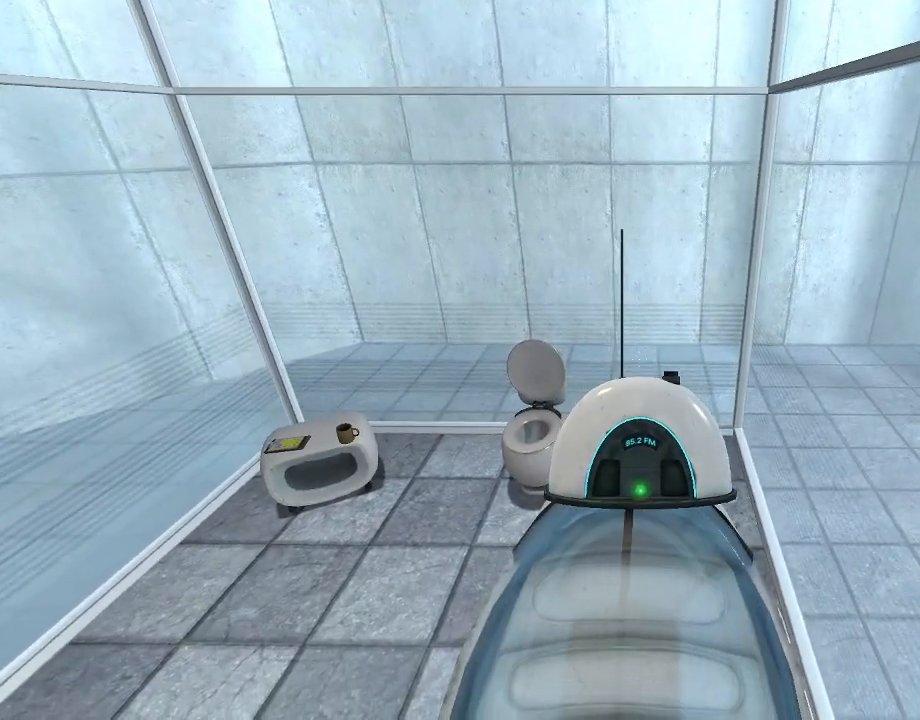
{"keys": ["space"], "mouse": [], "events": [[467, "space", "down"]]}
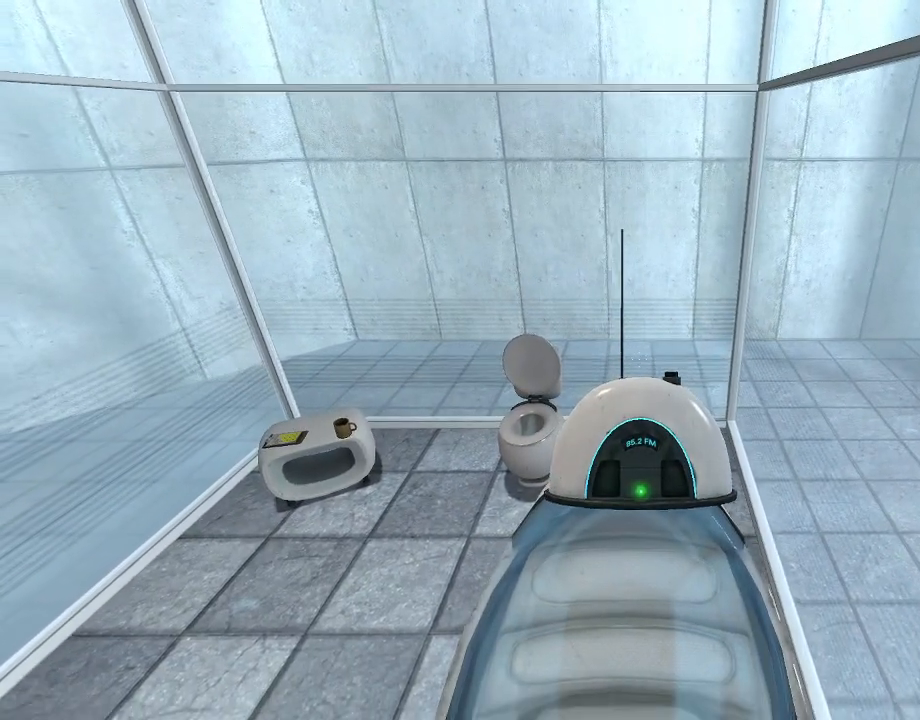
{"keys": [], "mouse": [], "events": [[50, "space", "up"]]}
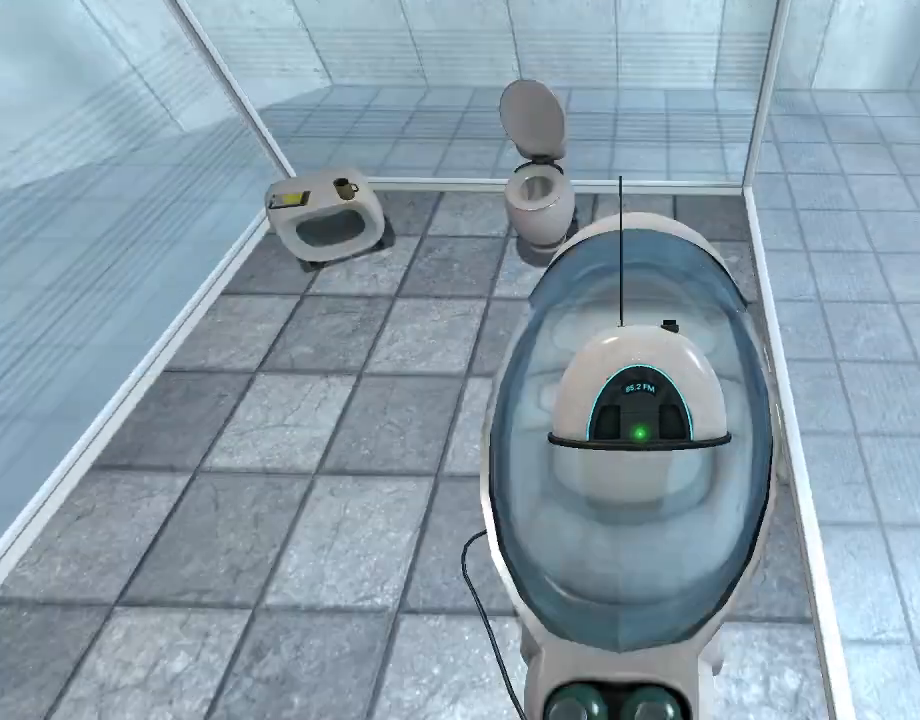
{"keys": [], "mouse": [], "events": []}
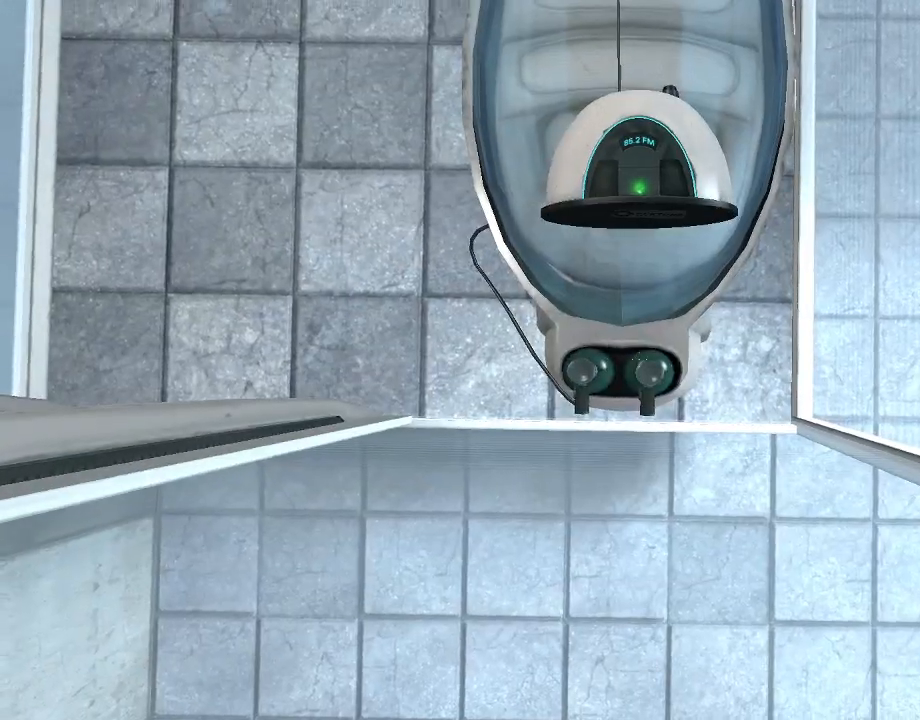
{"keys": [], "mouse": [], "events": []}
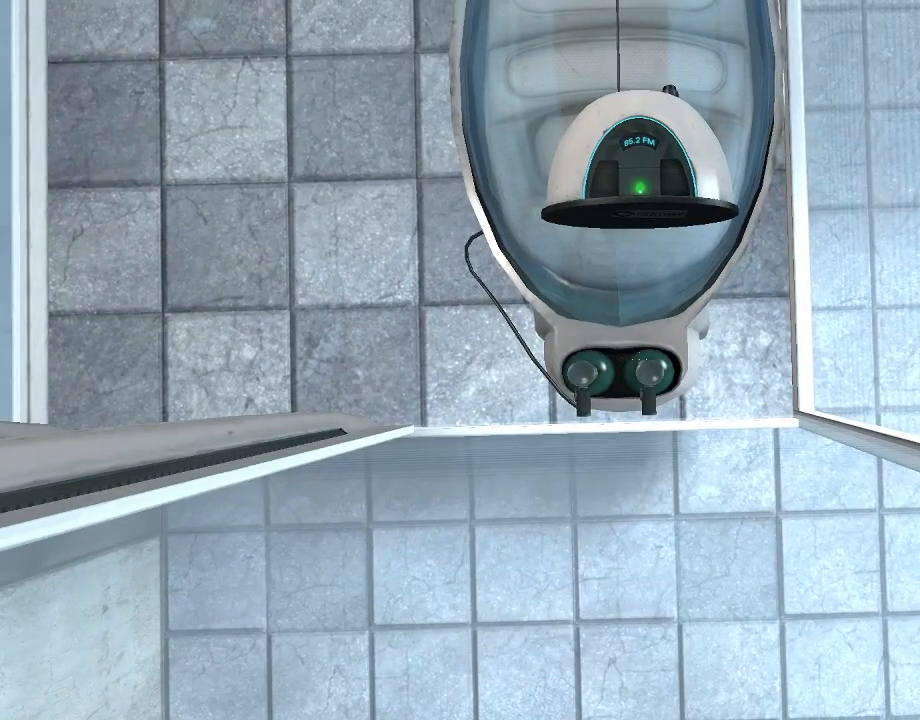
{"keys": [], "mouse": [], "events": []}
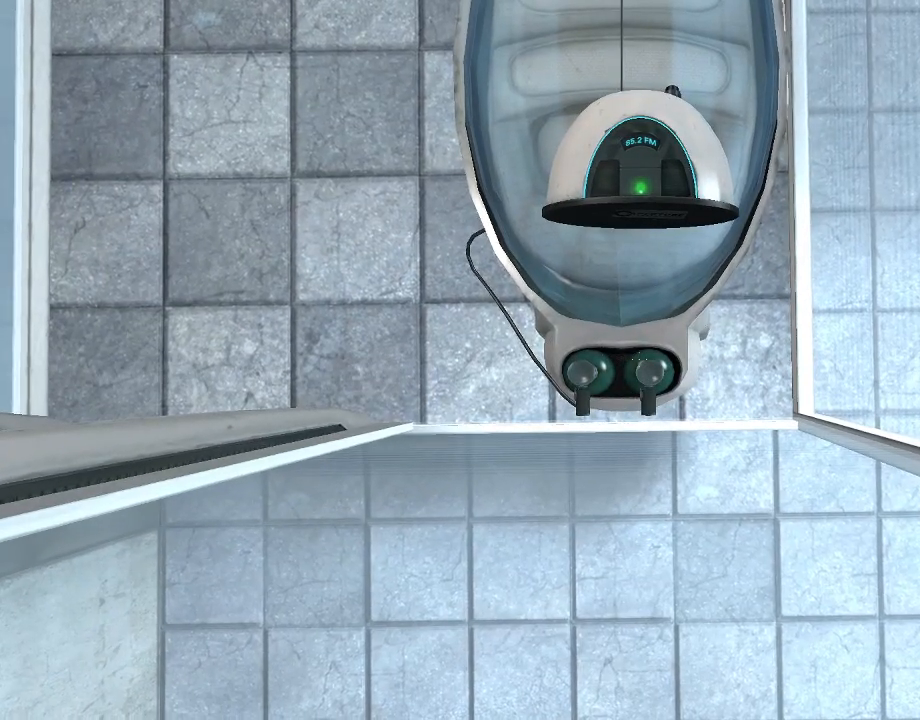
{"keys": [], "mouse": [], "events": []}
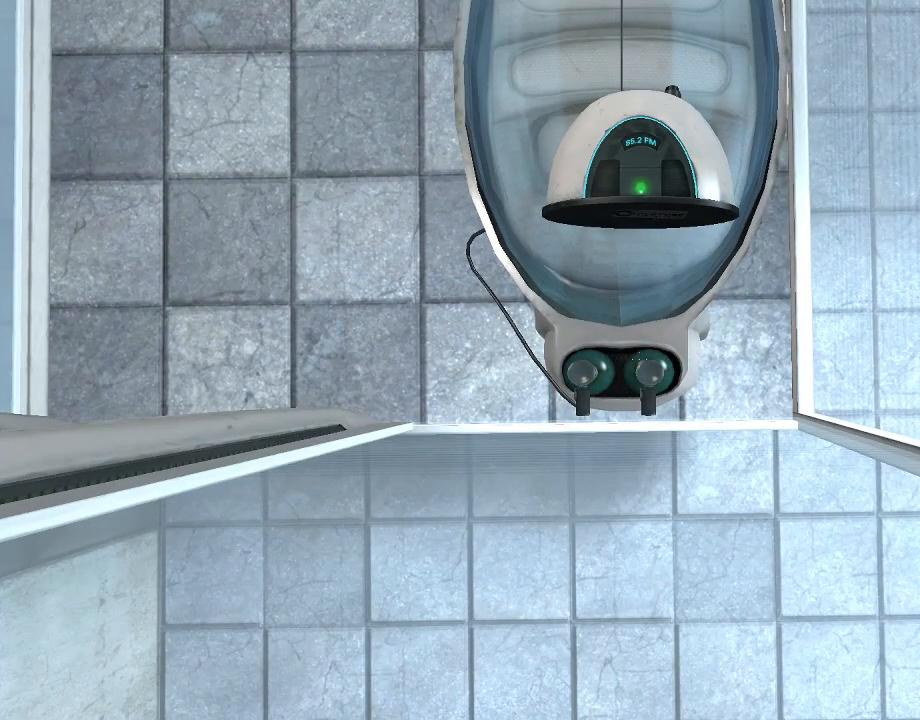
{"keys": ["r"], "mouse": [], "events": [[367, "r", "down"]]}
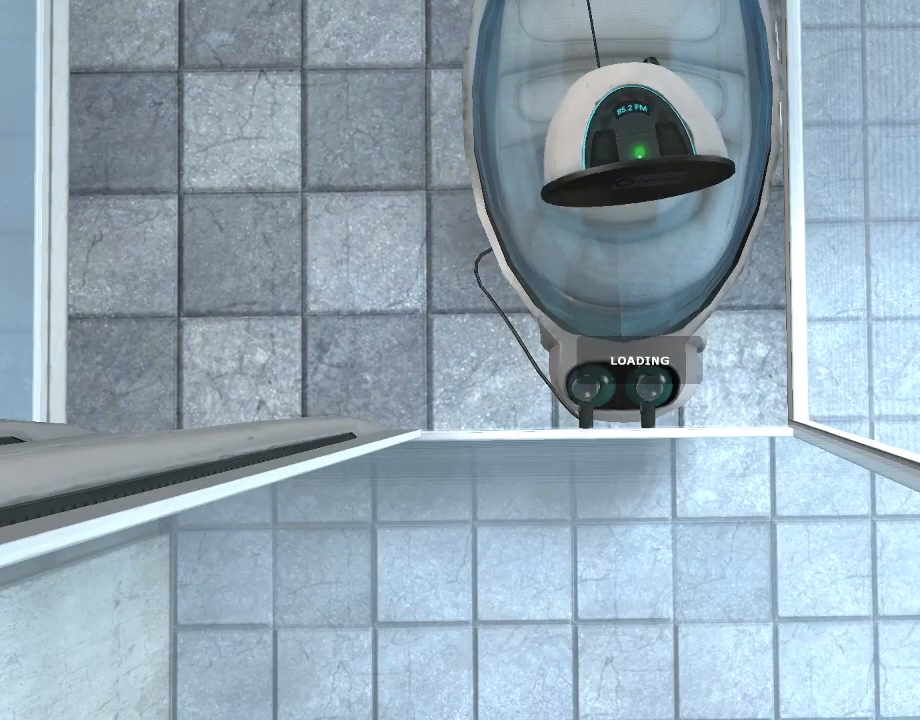
{"keys": [], "mouse": [], "events": [[50, "r", "up"], [300, "r", "down"], [483, "r", "up"]]}
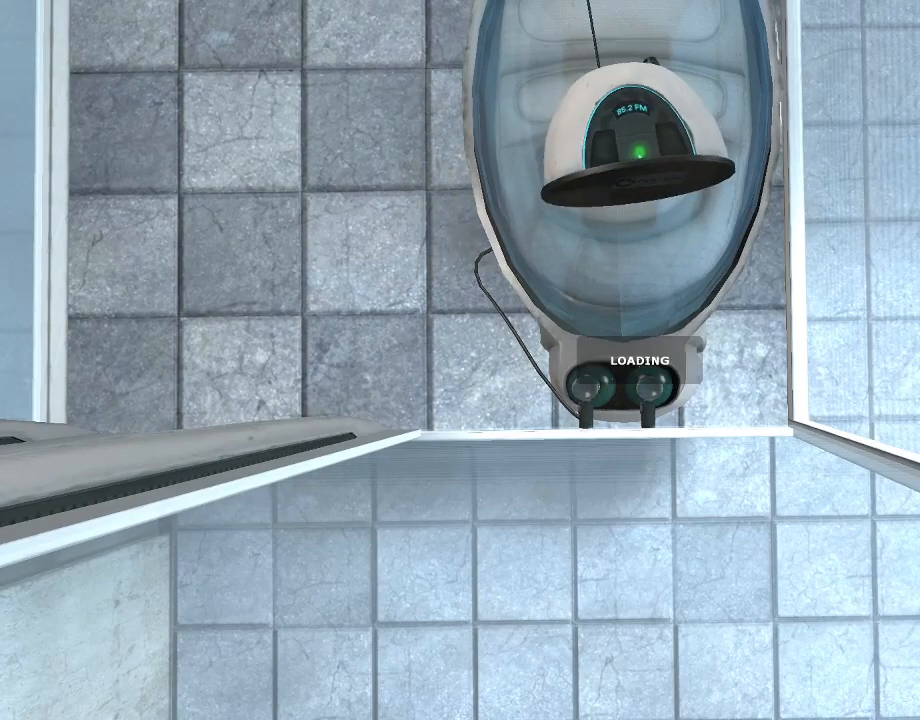
{"keys": [], "mouse": [], "events": [[267, "r", "down"], [400, "r", "up"]]}
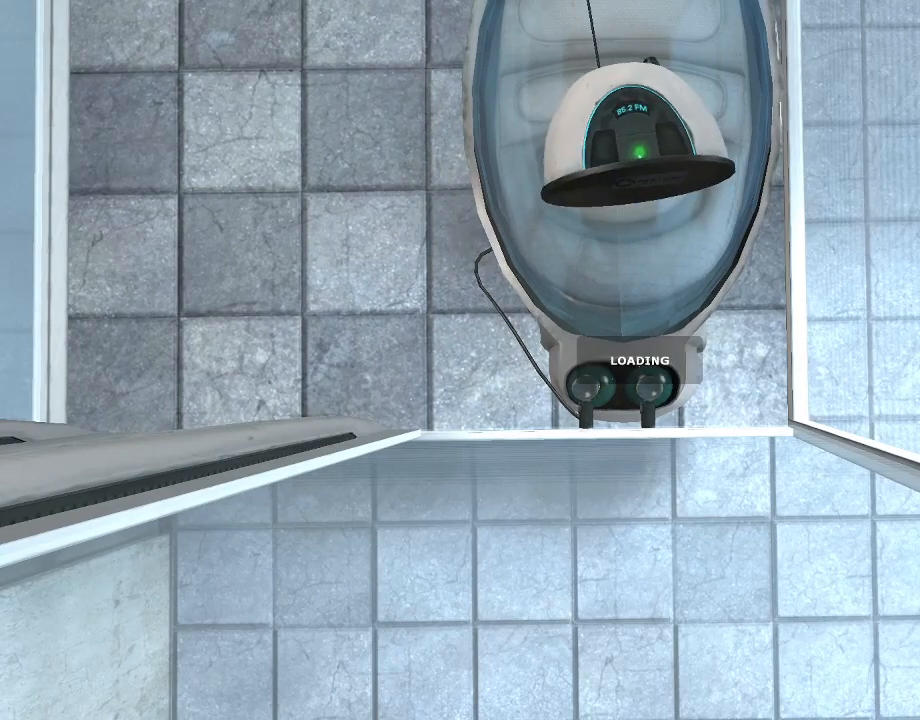
{"keys": [], "mouse": [], "events": [[183, "r", "down"], [367, "r", "up"]]}
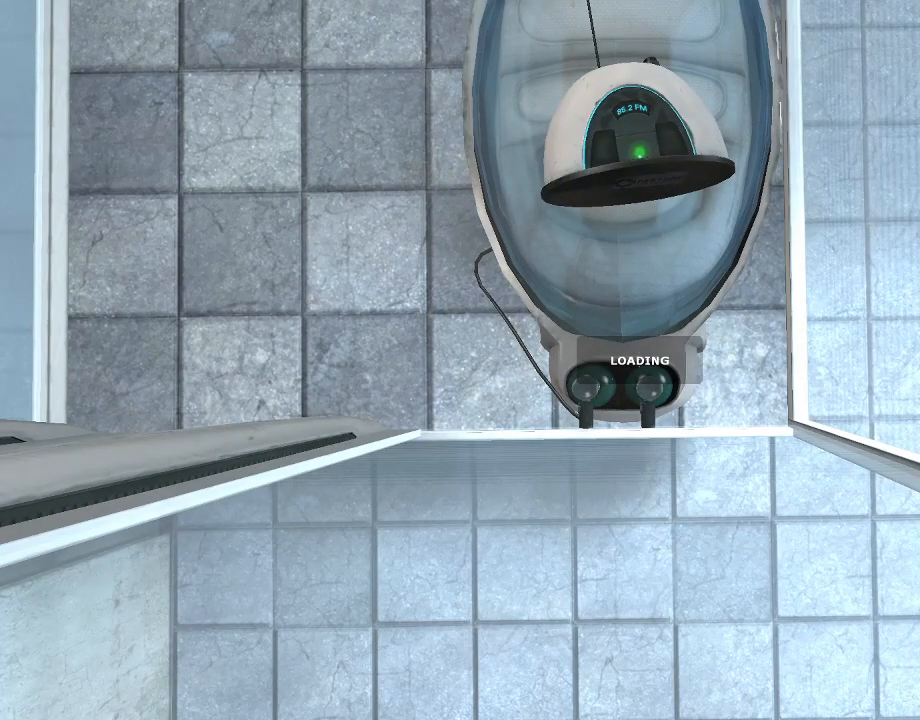
{"keys": [], "mouse": [], "events": [[150, "r", "down"], [333, "r", "up"]]}
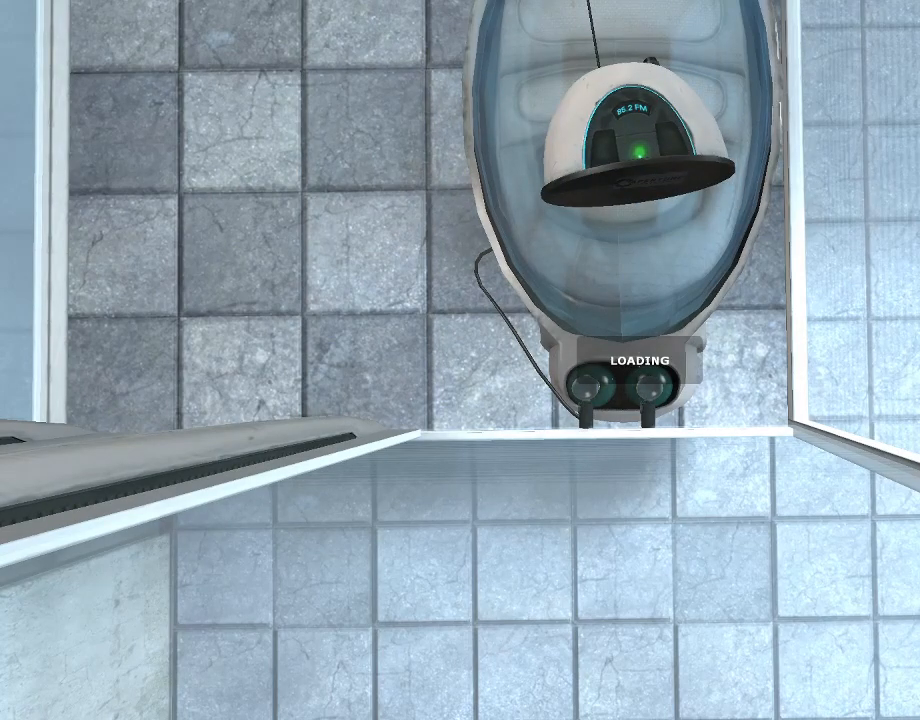
{"keys": [], "mouse": [], "events": [[117, "r", "down"], [300, "r", "up"]]}